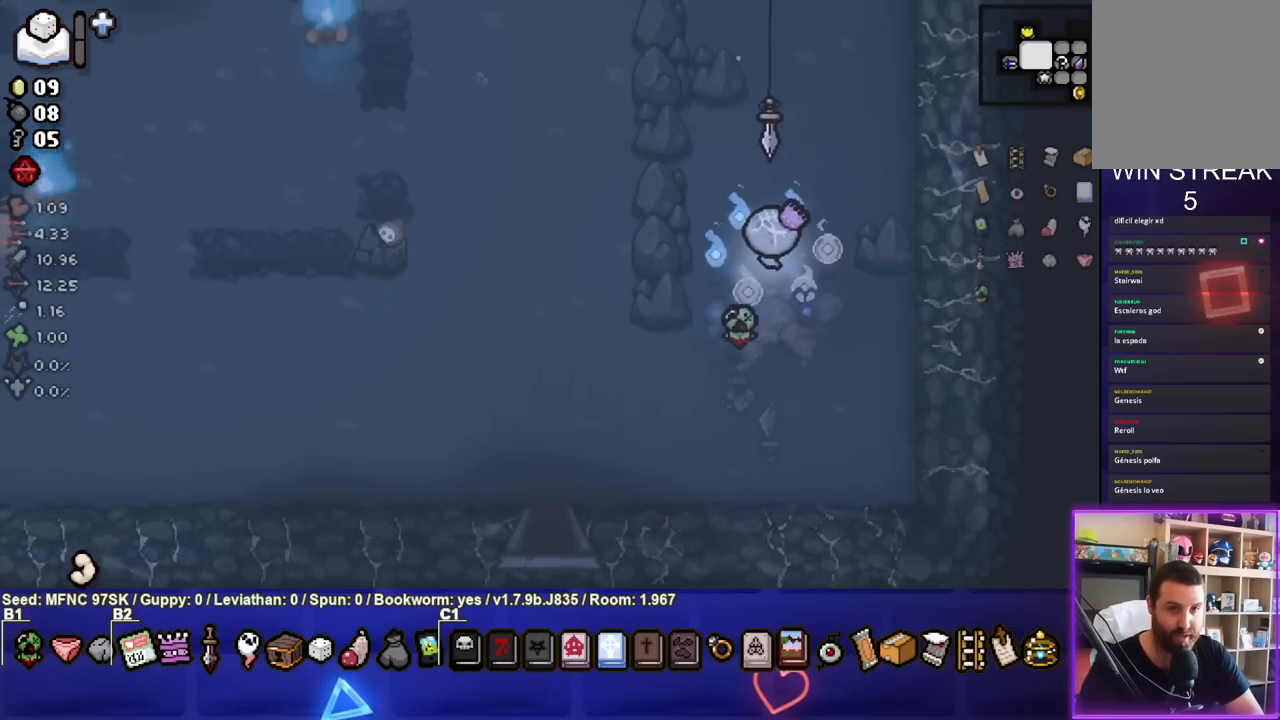
Gameplay with a controller (PlayStation layout); each line is a JSON object with the inputs held at the frame after it. "events" lists button and stick changes between this image and that frame as [ms after this image, input, new state], when the widget could be followed in between.
{"buttons": ["SELECT"], "left_stick": "center", "right_stick": "center", "events": [[300, "left_stick", "center"], [467, "SELECT", "down"]]}
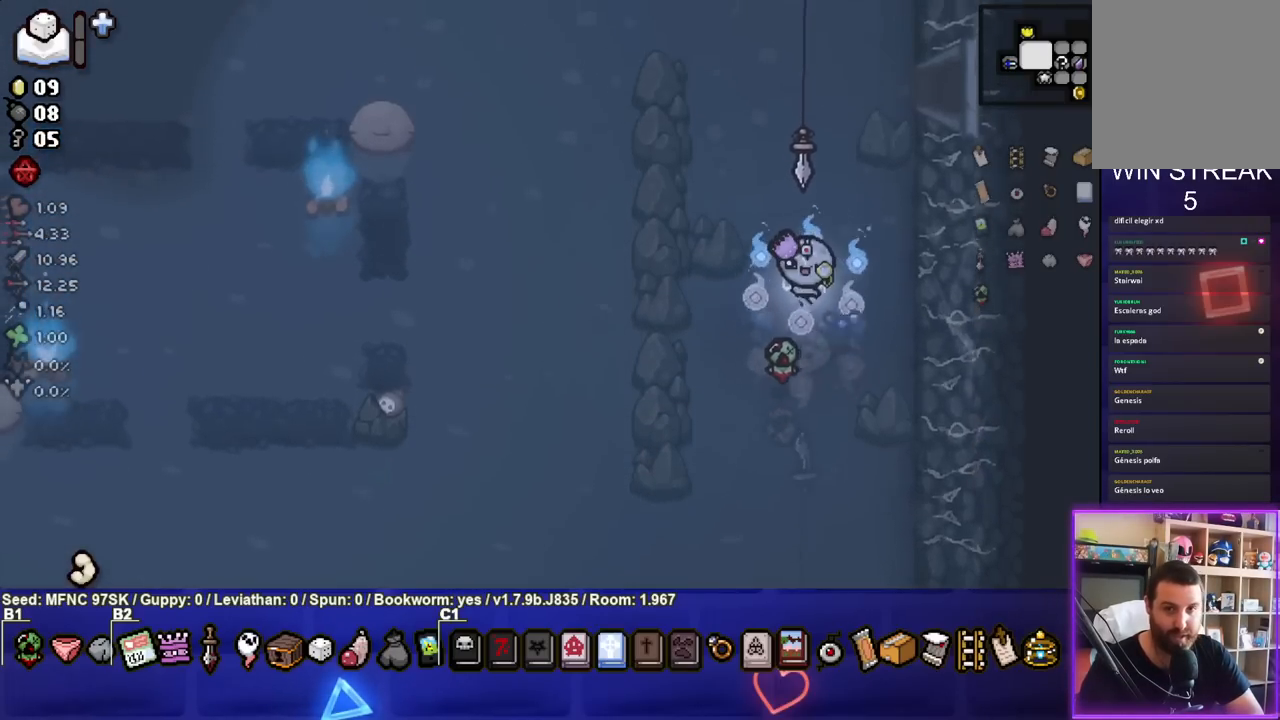
{"buttons": ["SELECT"], "left_stick": "center", "right_stick": "center", "events": []}
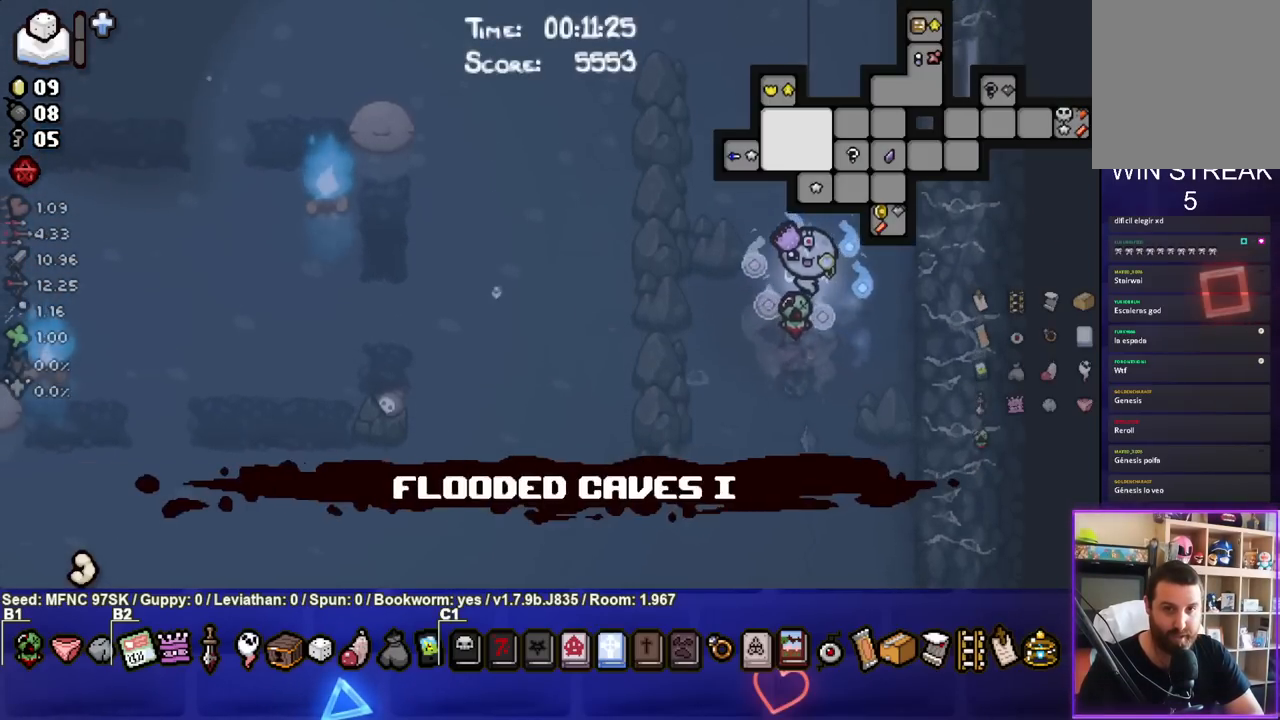
{"buttons": ["SELECT"], "left_stick": "center", "right_stick": "center", "events": []}
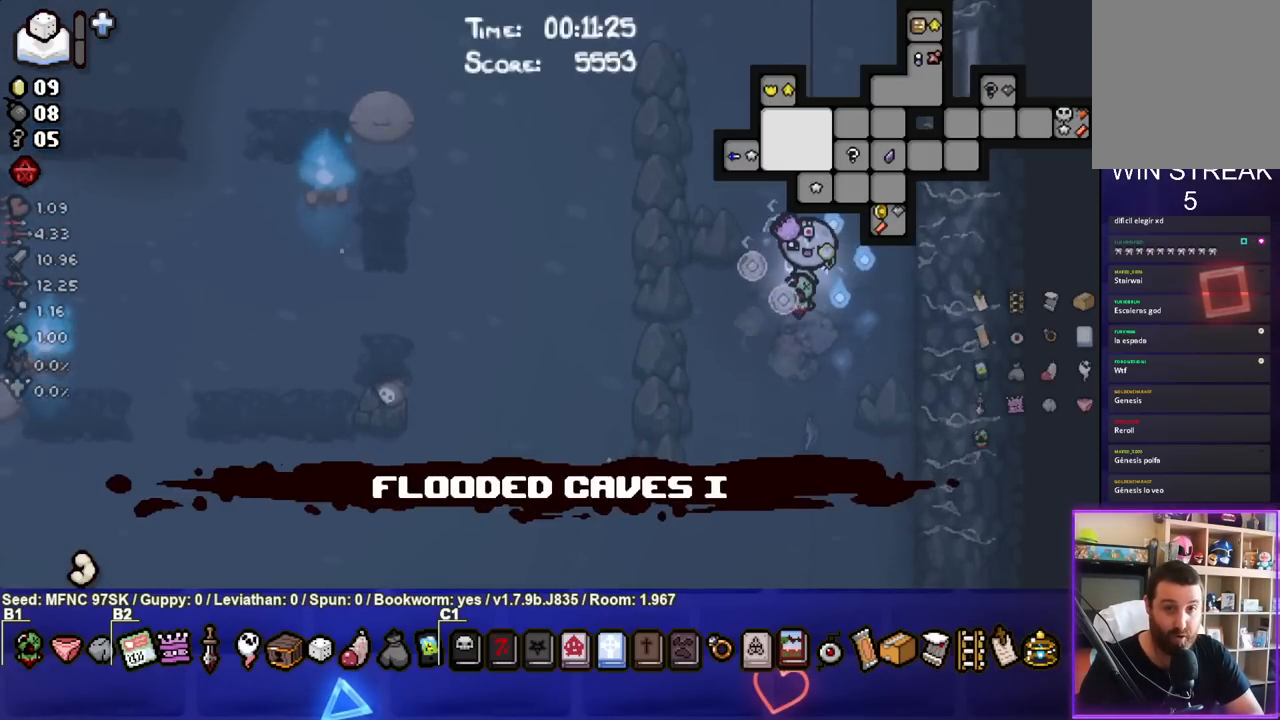
{"buttons": [], "left_stick": "center", "right_stick": "center", "events": [[333, "SELECT", "up"]]}
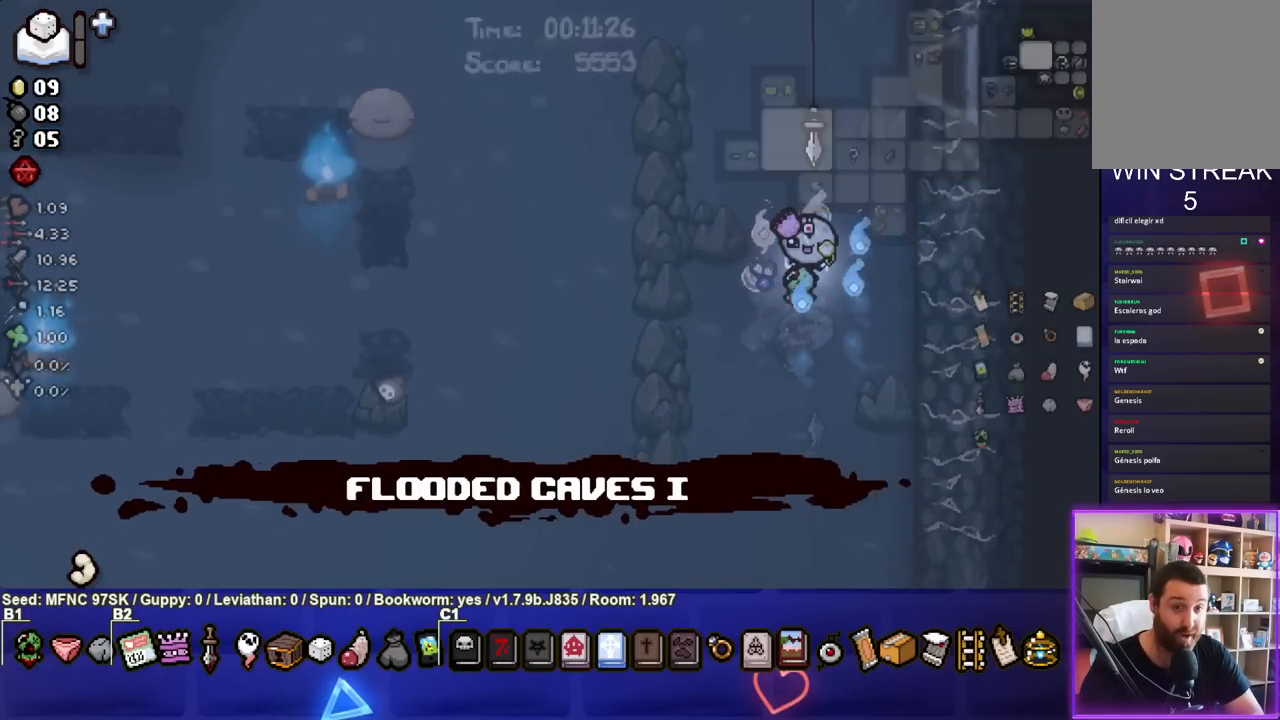
{"buttons": [], "left_stick": "down-left", "right_stick": "center", "events": [[100, "left_stick", "down"], [483, "left_stick", "down-left"]]}
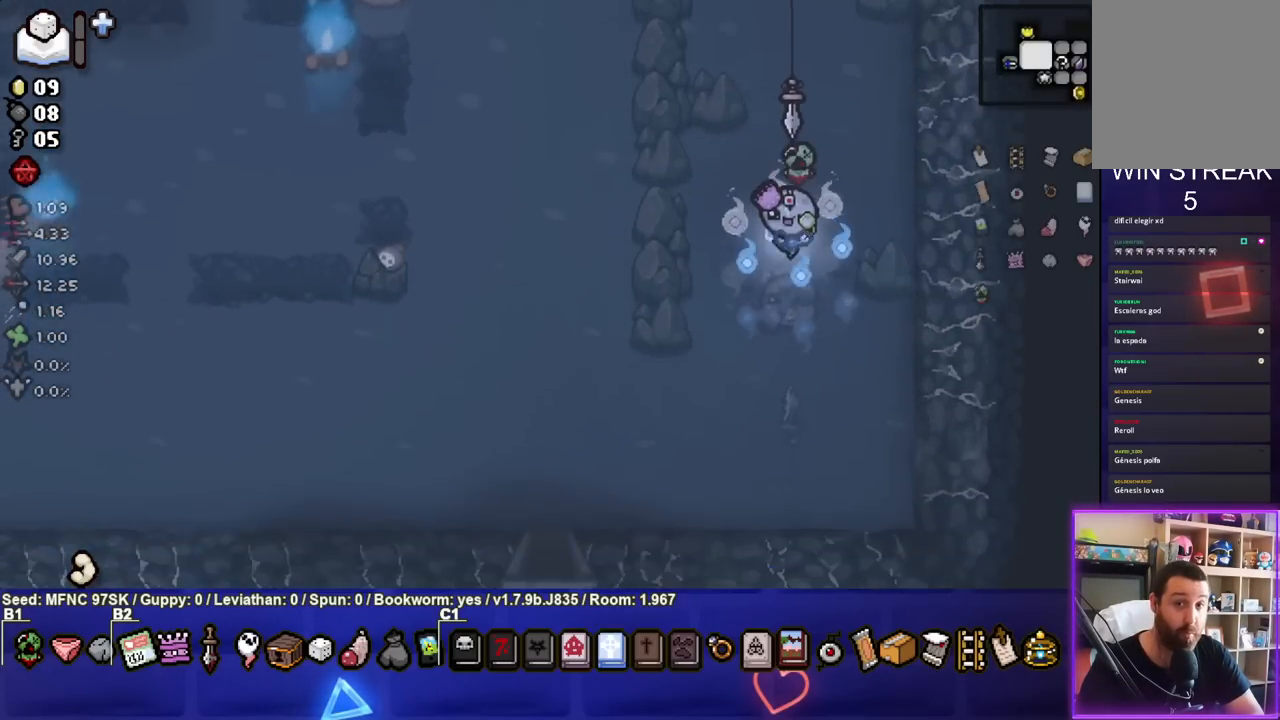
{"buttons": [], "left_stick": "down-left", "right_stick": "center", "events": []}
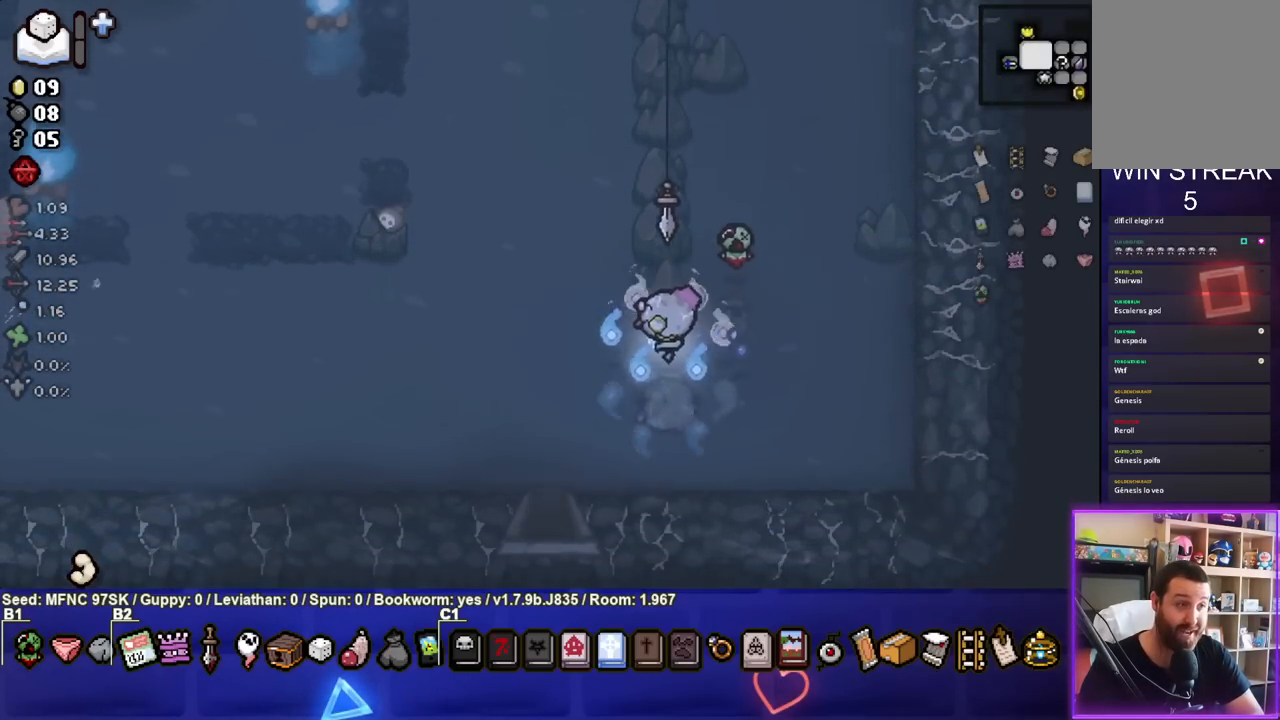
{"buttons": [], "left_stick": "down", "right_stick": "center", "events": [[417, "left_stick", "down"]]}
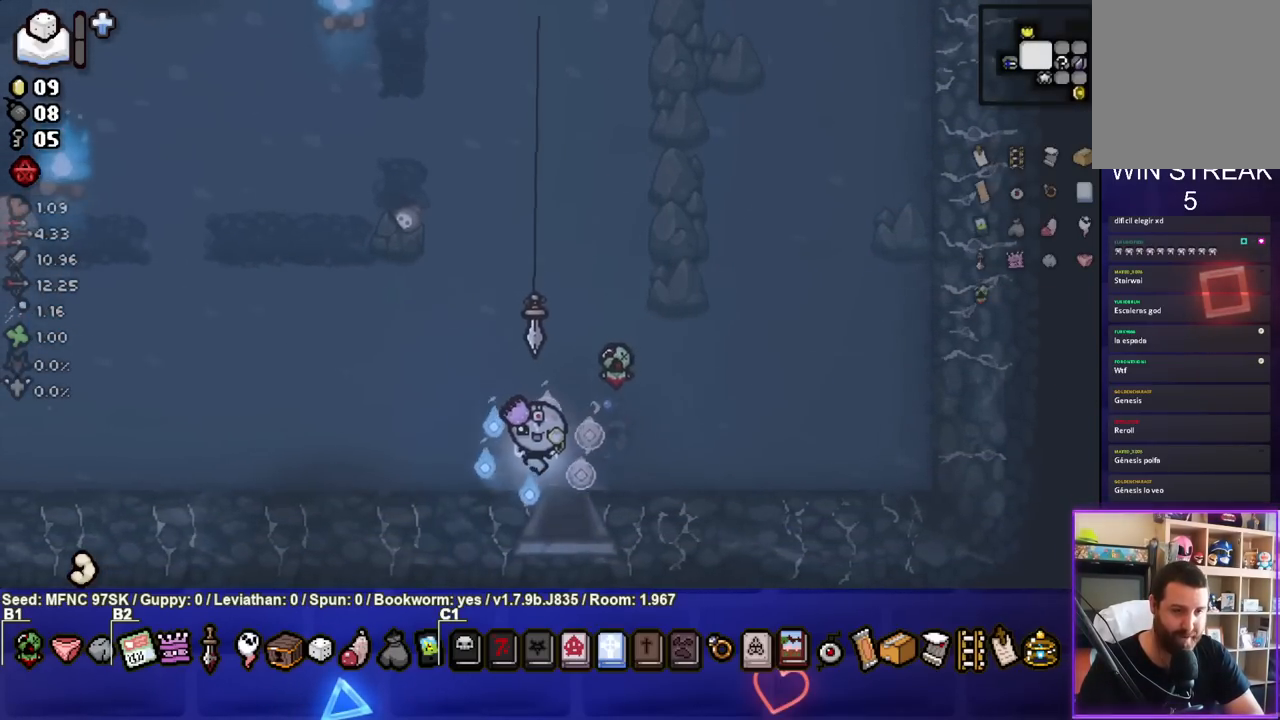
{"buttons": [], "left_stick": "center", "right_stick": "center", "events": [[467, "left_stick", "center"]]}
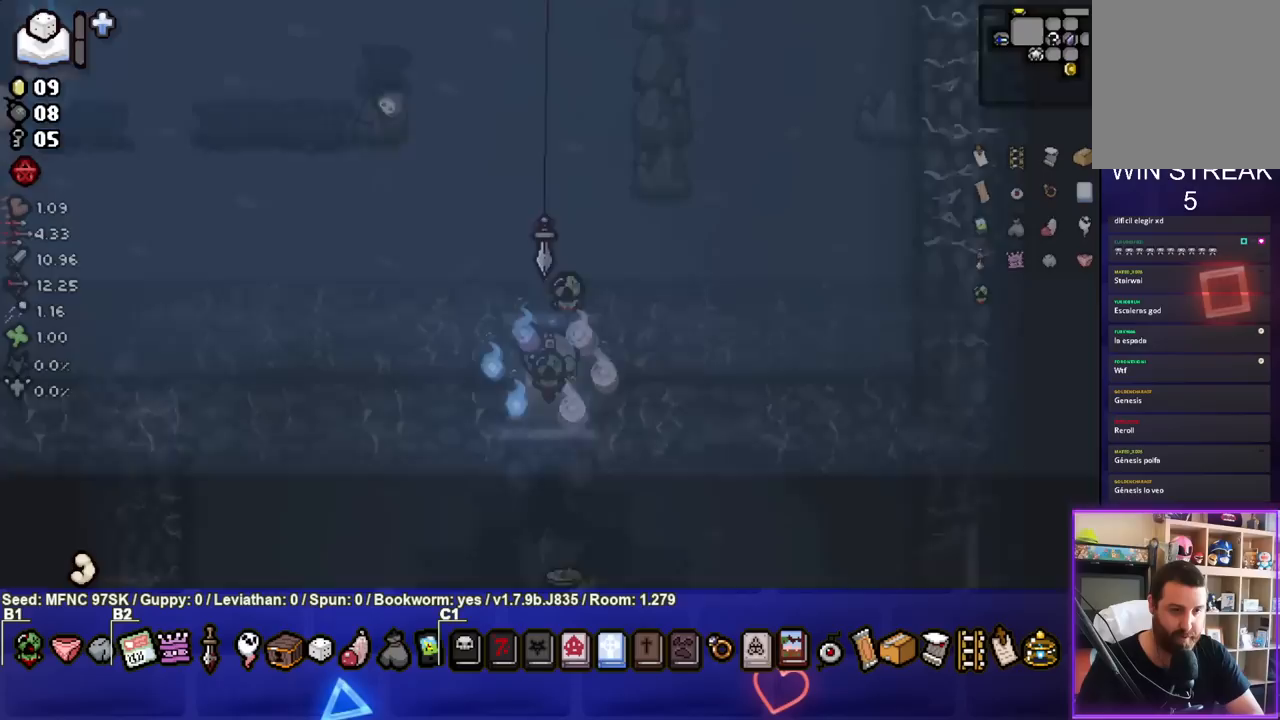
{"buttons": [], "left_stick": "down-right", "right_stick": "center", "events": [[283, "left_stick", "down-right"]]}
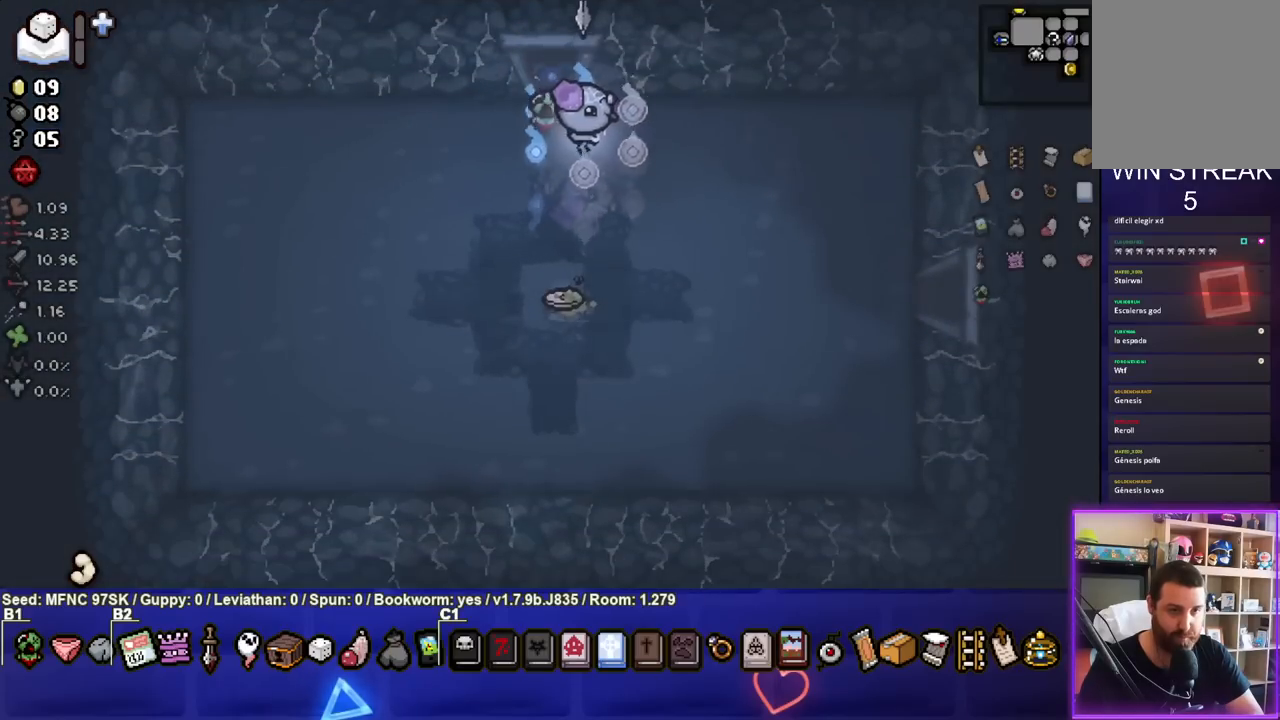
{"buttons": [], "left_stick": "down-right", "right_stick": "center", "events": []}
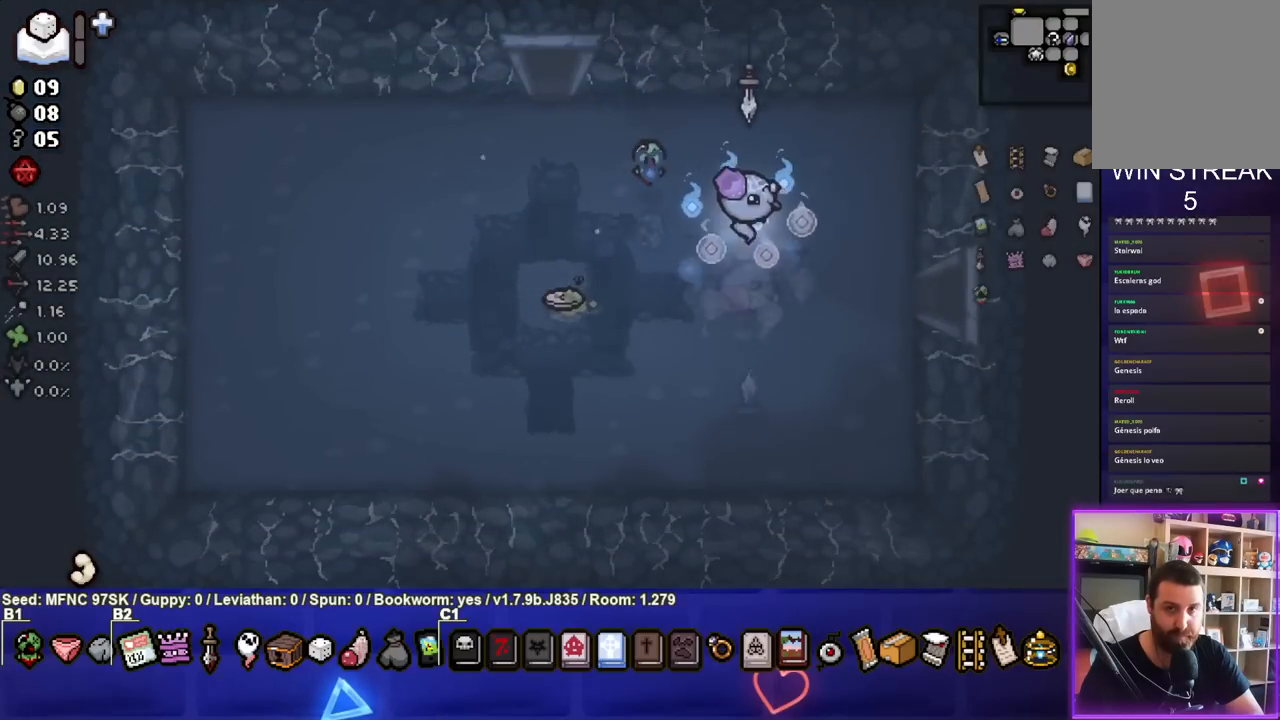
{"buttons": [], "left_stick": "right", "right_stick": "center", "events": [[67, "left_stick", "right"]]}
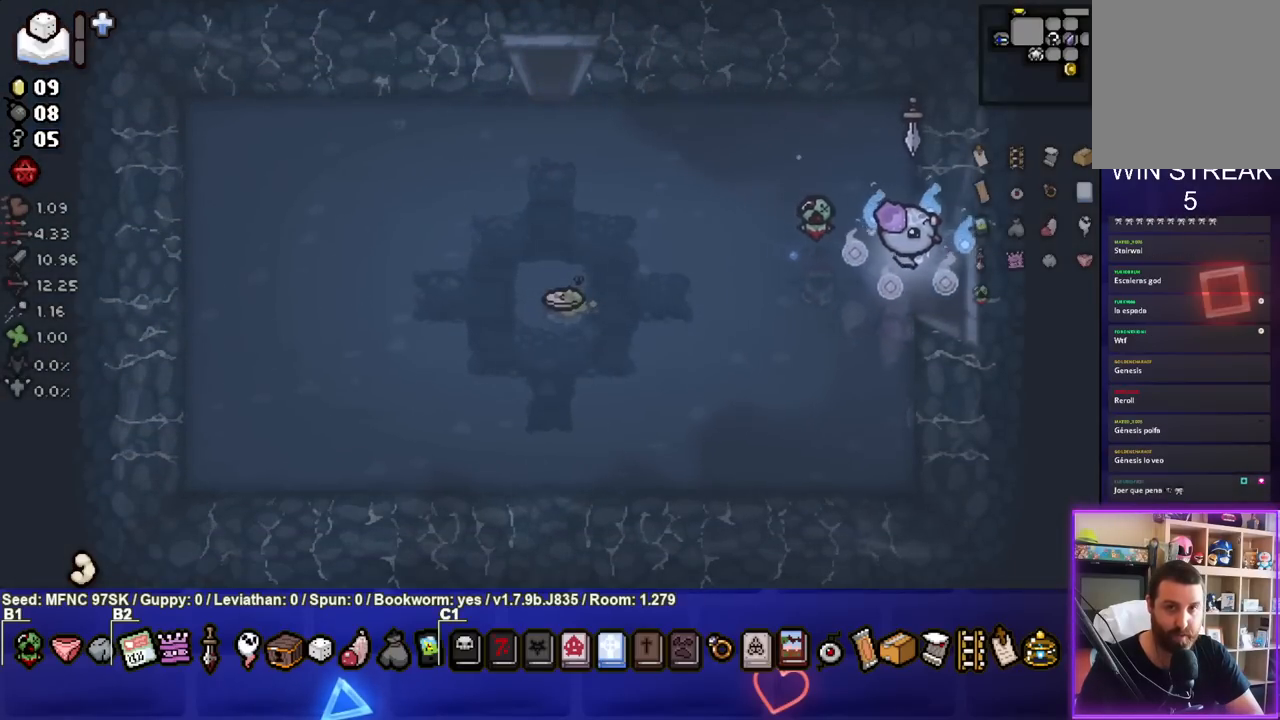
{"buttons": [], "left_stick": "center", "right_stick": "center", "events": [[250, "left_stick", "center"]]}
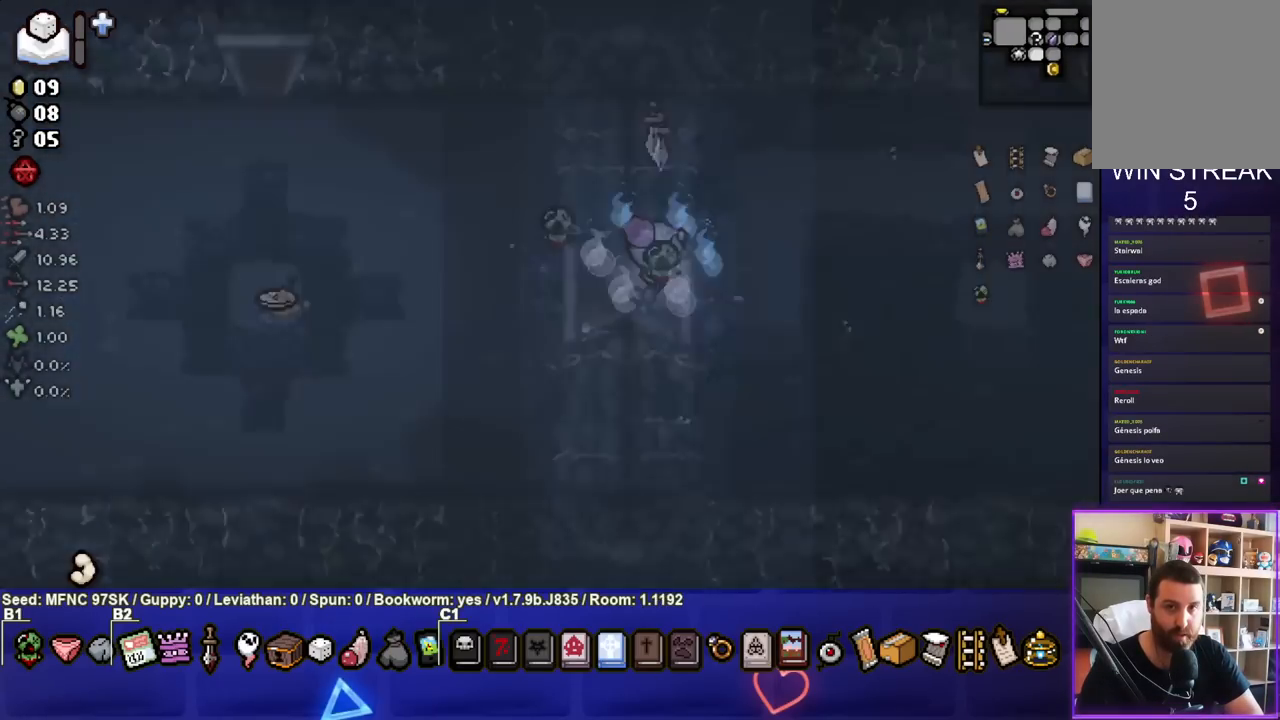
{"buttons": [], "left_stick": "up-right", "right_stick": "center", "events": [[100, "left_stick", "right"], [433, "left_stick", "up-right"]]}
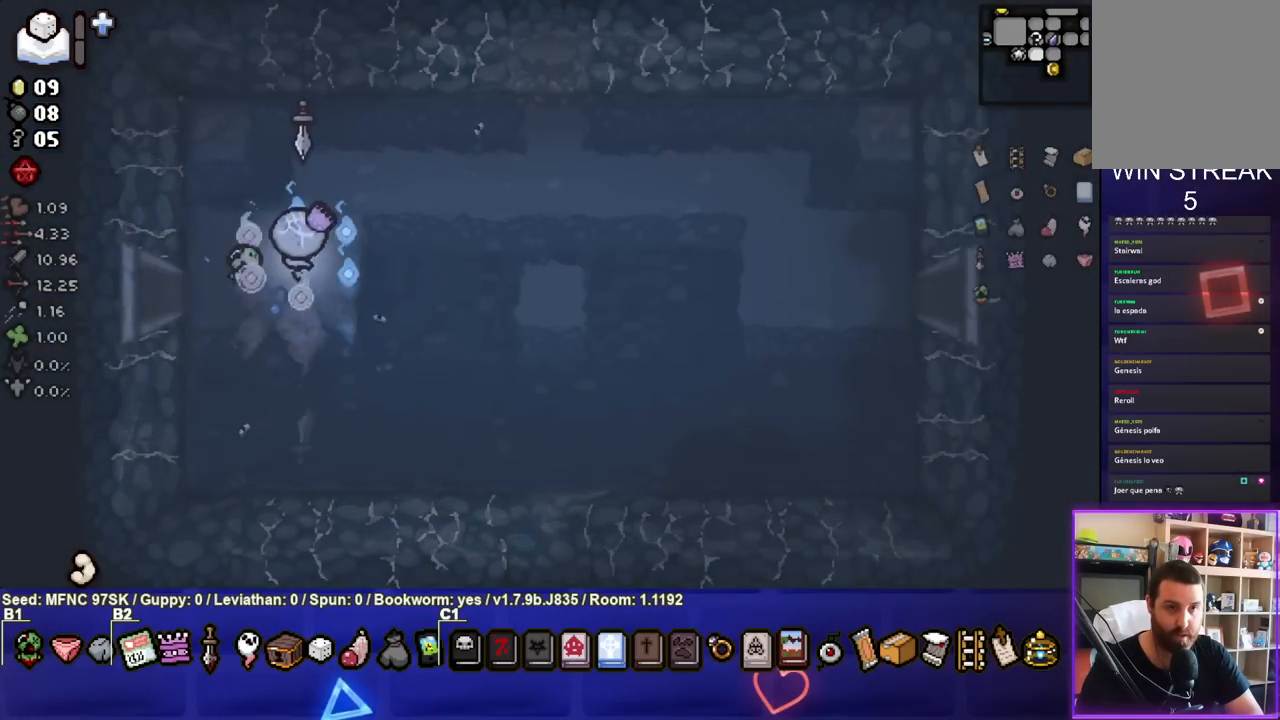
{"buttons": [], "left_stick": "up-right", "right_stick": "center", "events": []}
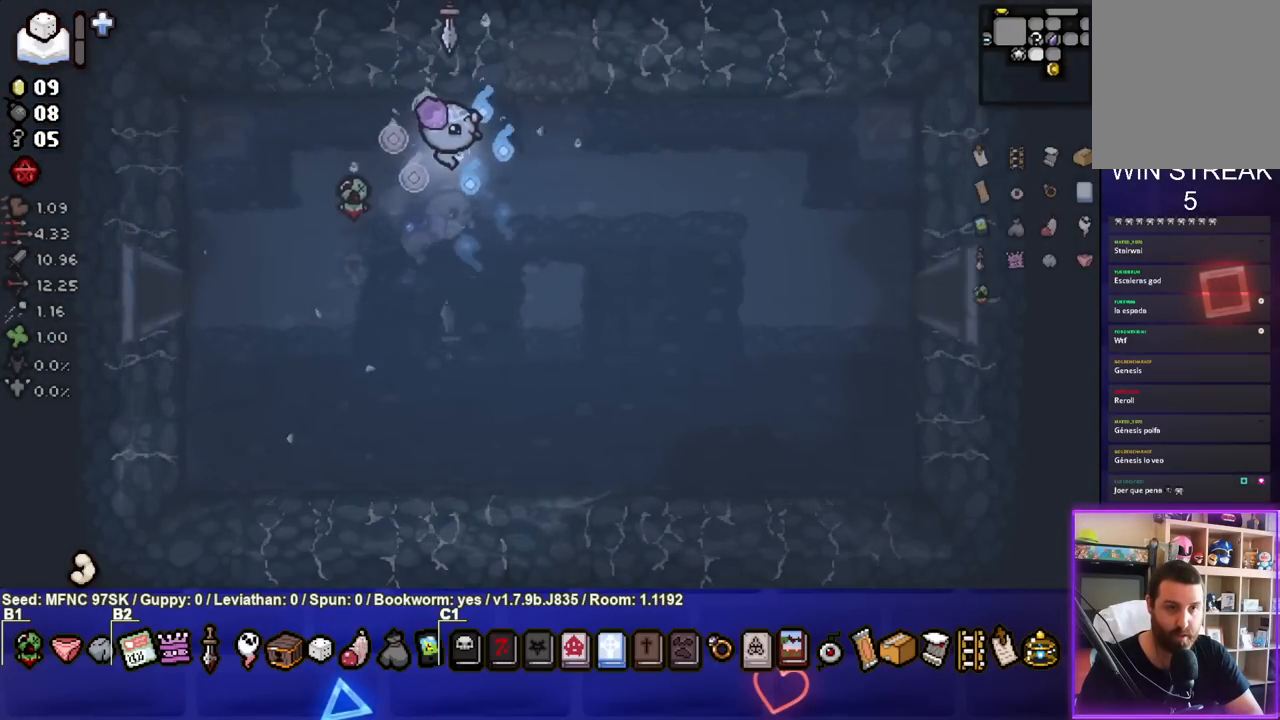
{"buttons": [], "left_stick": "up", "right_stick": "center", "events": [[333, "left_stick", "up"]]}
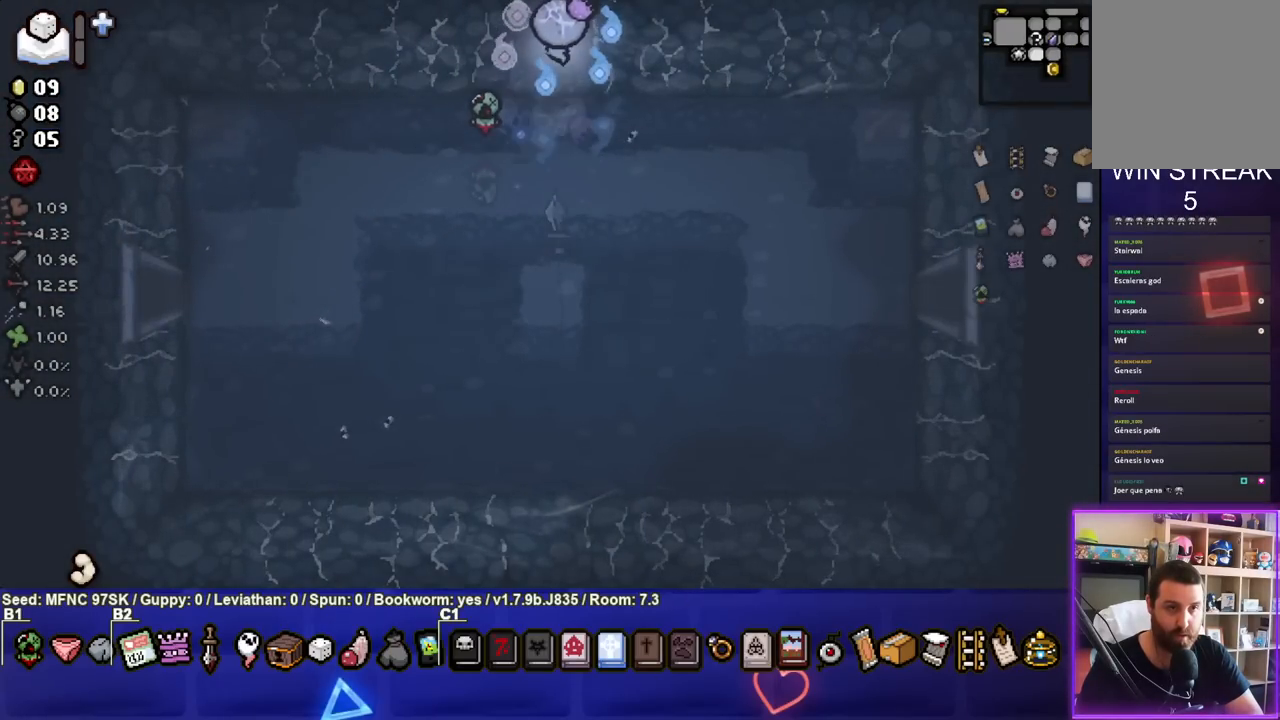
{"buttons": [], "left_stick": "center", "right_stick": "center", "events": [[50, "left_stick", "center"]]}
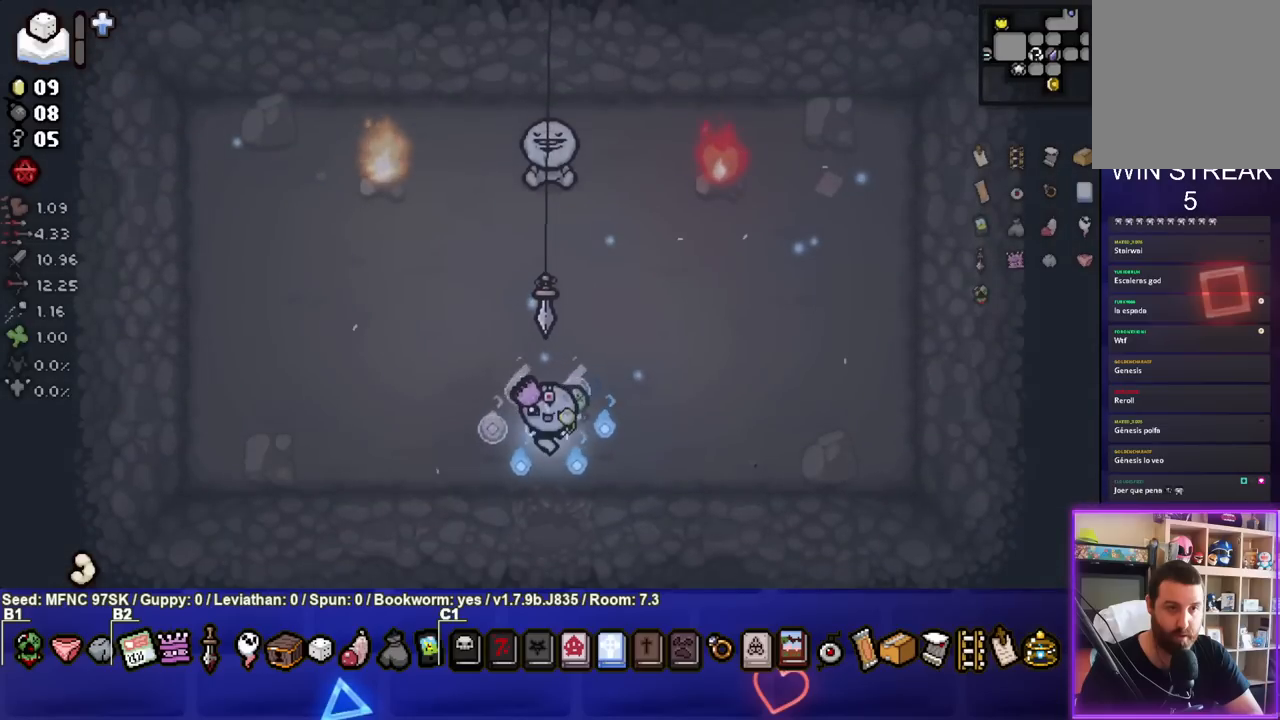
{"buttons": [], "left_stick": "up", "right_stick": "center", "events": [[183, "left_stick", "up-left"], [350, "left_stick", "up"]]}
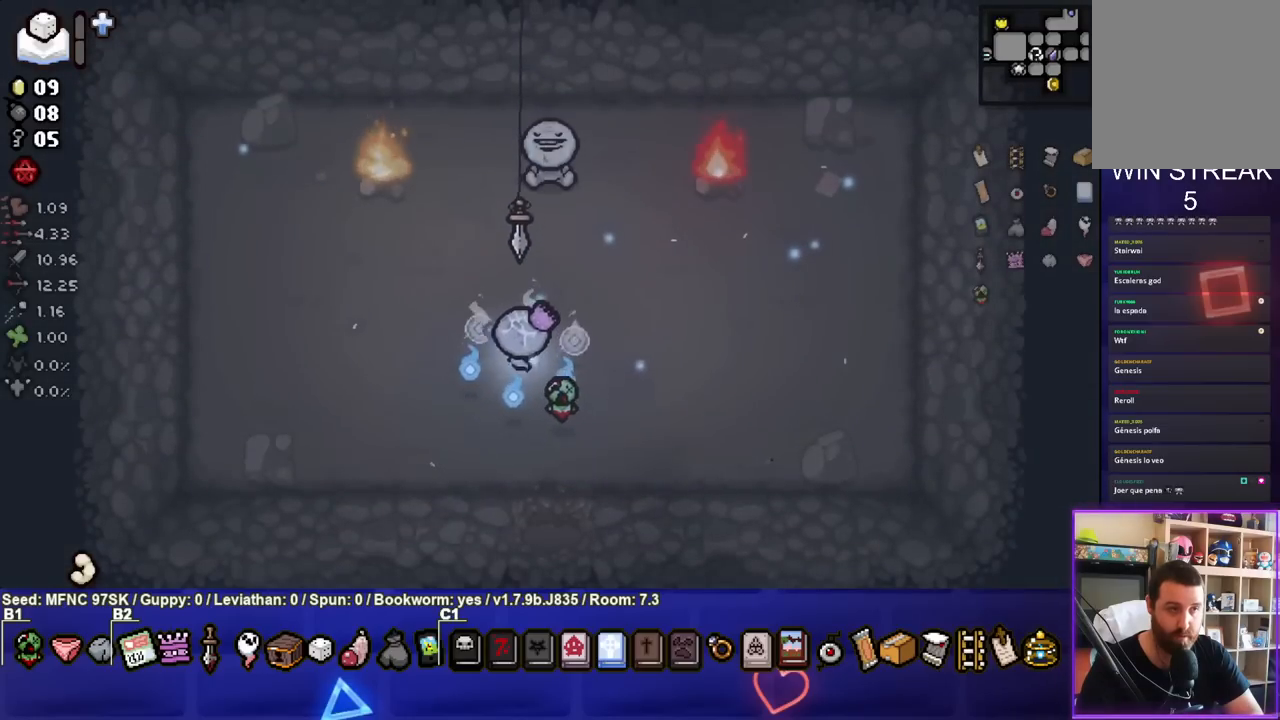
{"buttons": [], "left_stick": "up", "right_stick": "center", "events": []}
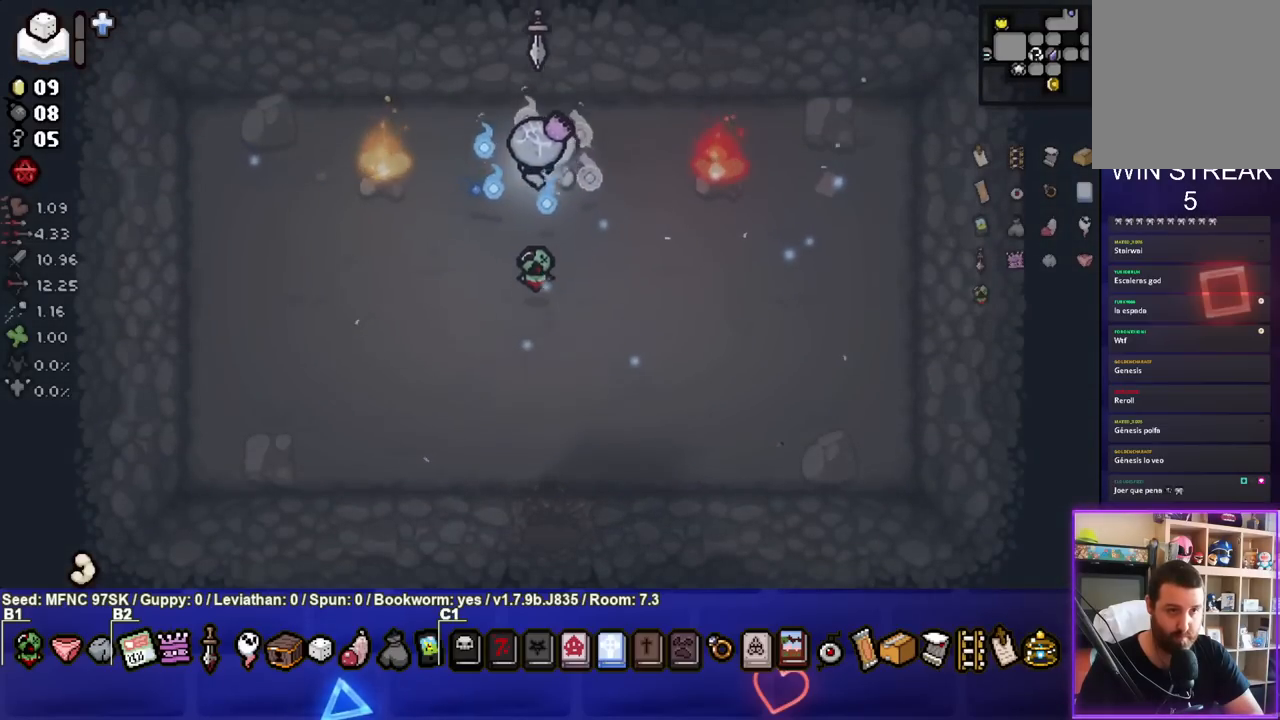
{"buttons": [], "left_stick": "down", "right_stick": "center", "events": [[150, "left_stick", "center"], [233, "L1", "down"], [233, "left_stick", "down"], [333, "L1", "up"]]}
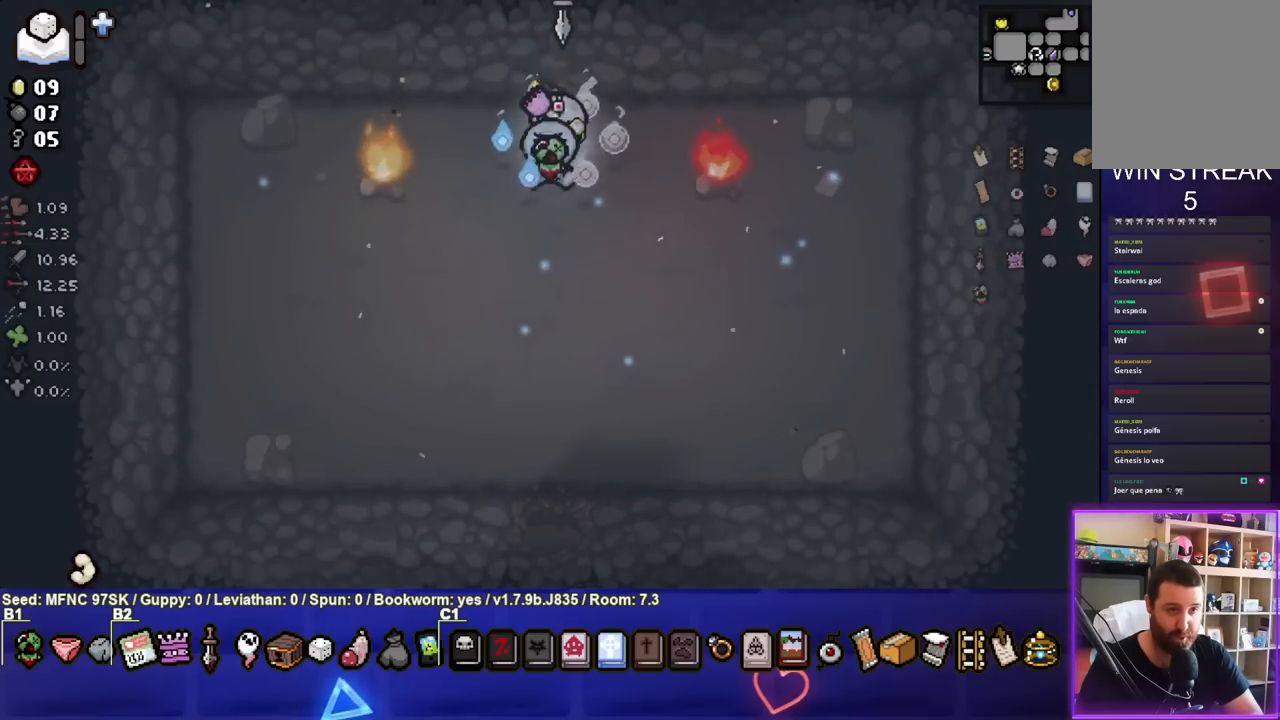
{"buttons": [], "left_stick": "down-left", "right_stick": "center", "events": [[283, "left_stick", "down-left"]]}
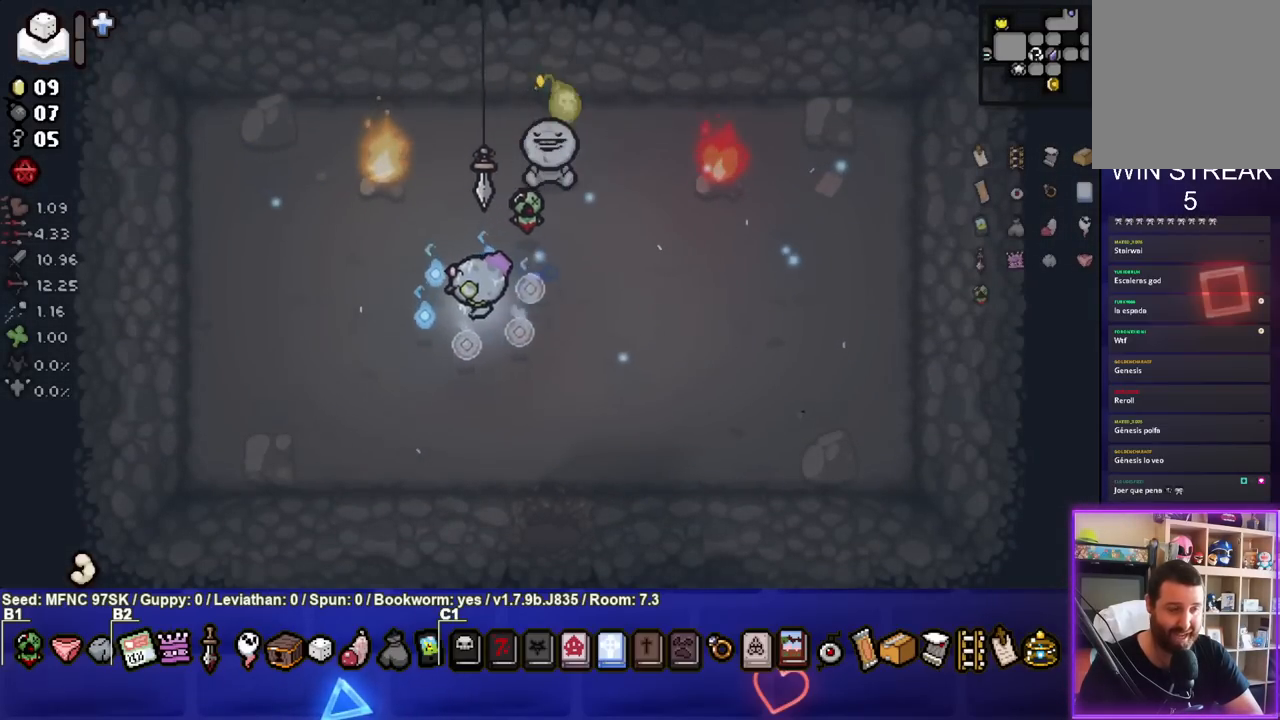
{"buttons": ["TRIANGLE"], "left_stick": "down", "right_stick": "center", "events": [[333, "left_stick", "center"], [450, "TRIANGLE", "down"], [483, "left_stick", "down"]]}
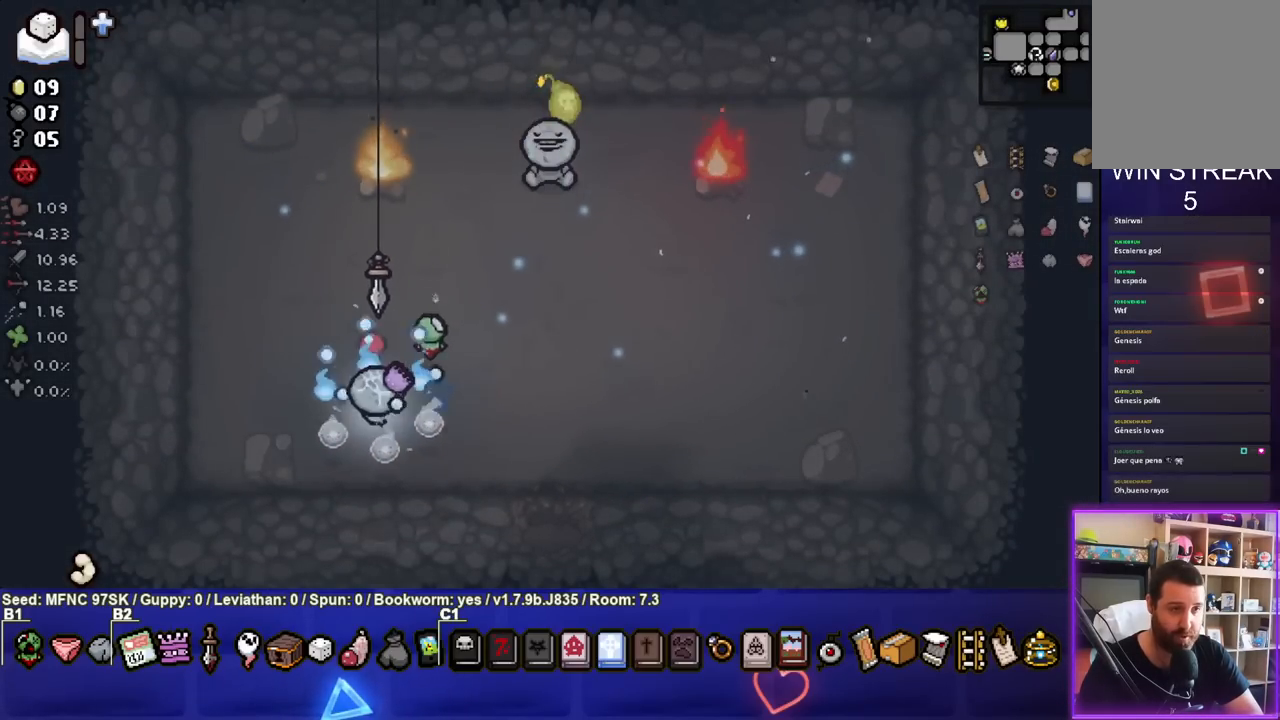
{"buttons": ["TRIANGLE"], "left_stick": "center", "right_stick": "center", "events": [[100, "left_stick", "center"]]}
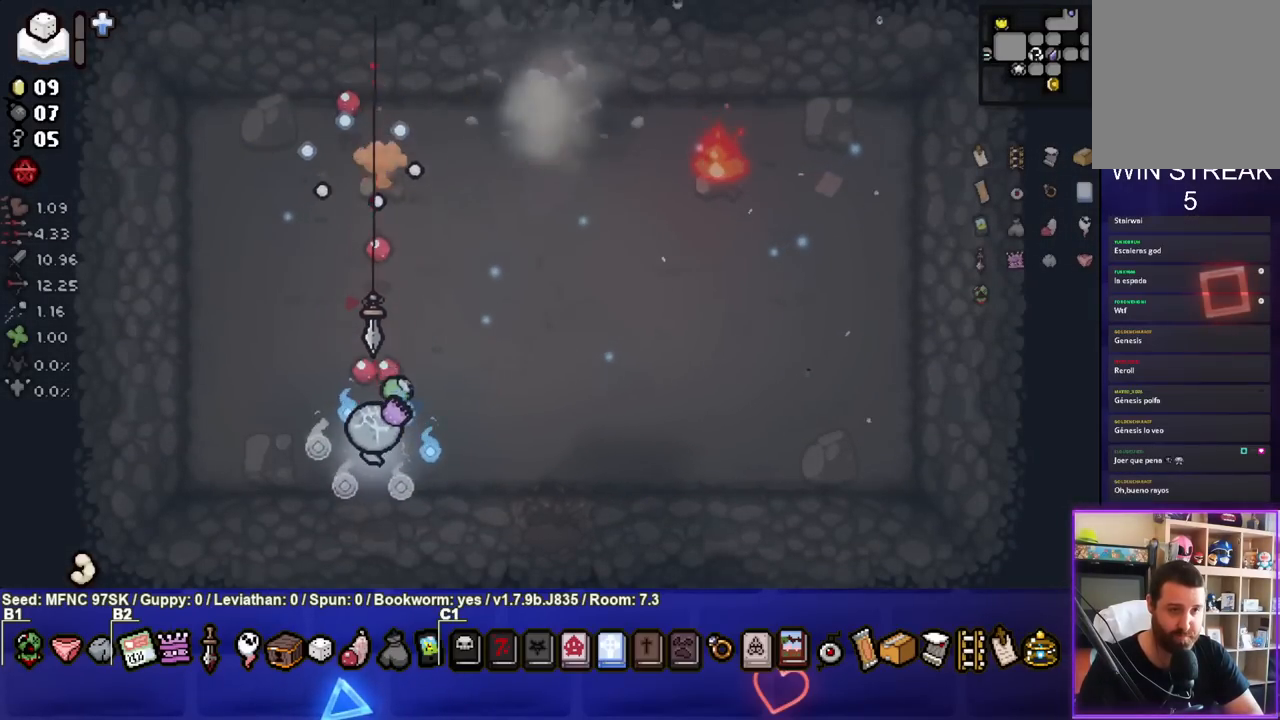
{"buttons": [], "left_stick": "up", "right_stick": "center", "events": [[217, "left_stick", "up"], [333, "TRIANGLE", "up"]]}
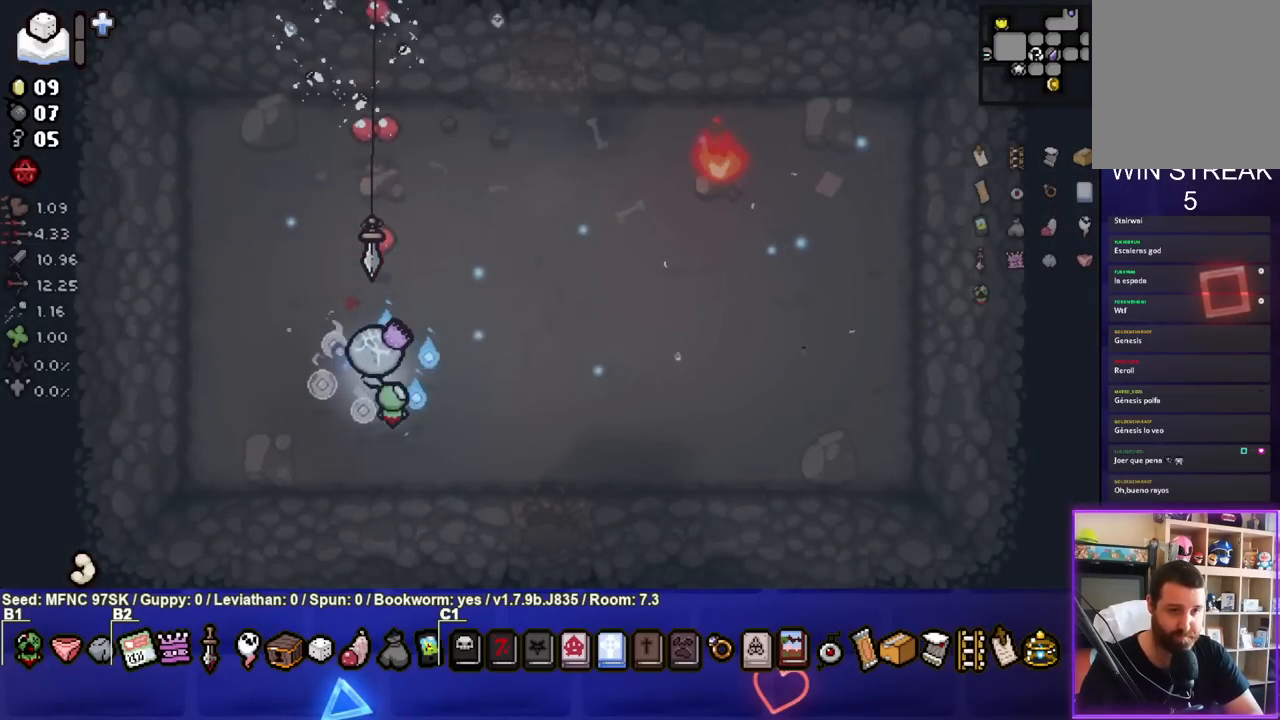
{"buttons": ["CIRCLE"], "left_stick": "up-right", "right_stick": "center", "events": [[50, "CIRCLE", "down"], [200, "left_stick", "up-right"]]}
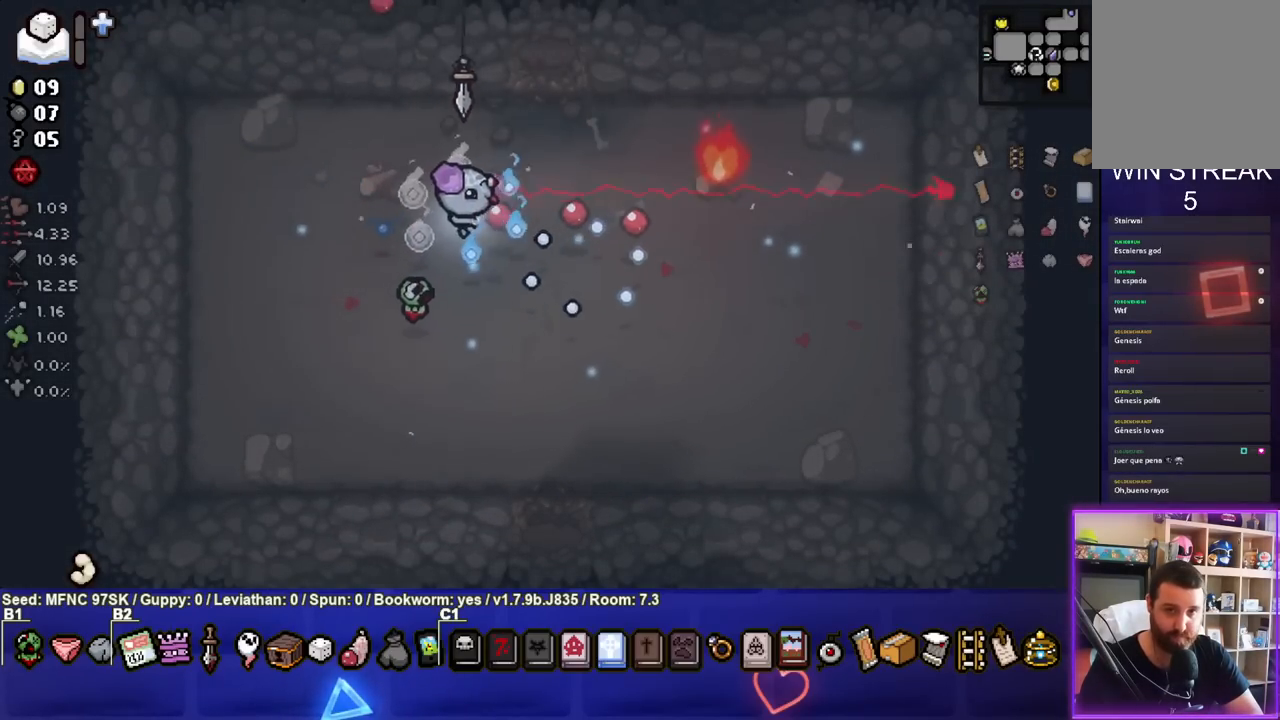
{"buttons": ["CIRCLE"], "left_stick": "up-right", "right_stick": "center", "events": [[83, "left_stick", "center"], [233, "left_stick", "left"], [383, "left_stick", "up-right"]]}
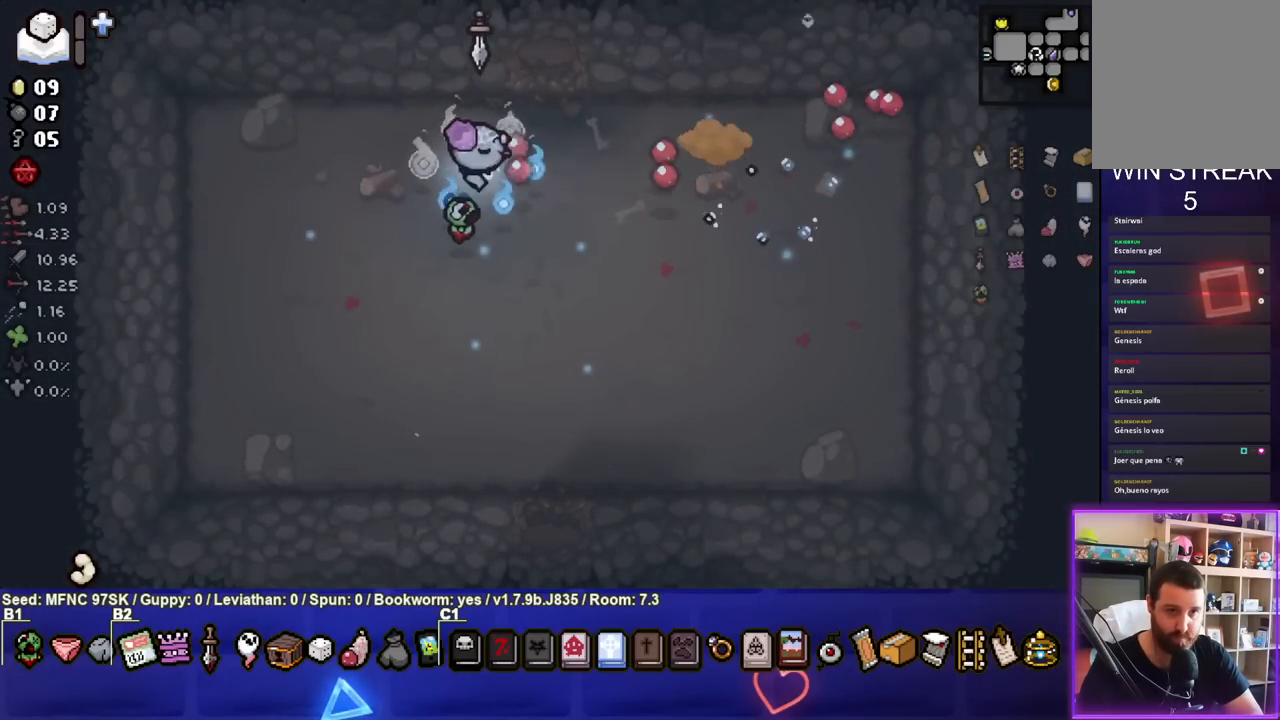
{"buttons": [], "left_stick": "up", "right_stick": "center", "events": [[67, "CIRCLE", "up"], [333, "left_stick", "up"]]}
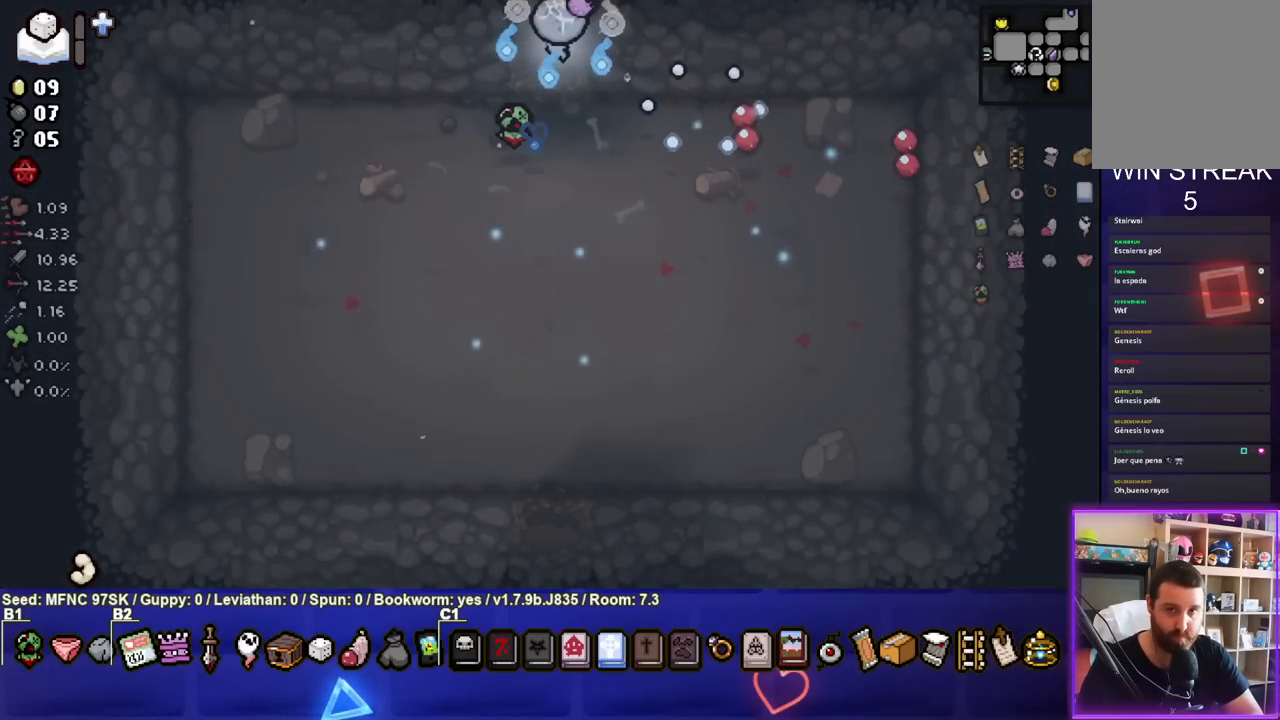
{"buttons": [], "left_stick": "right", "right_stick": "center", "events": [[100, "left_stick", "center"], [400, "left_stick", "right"]]}
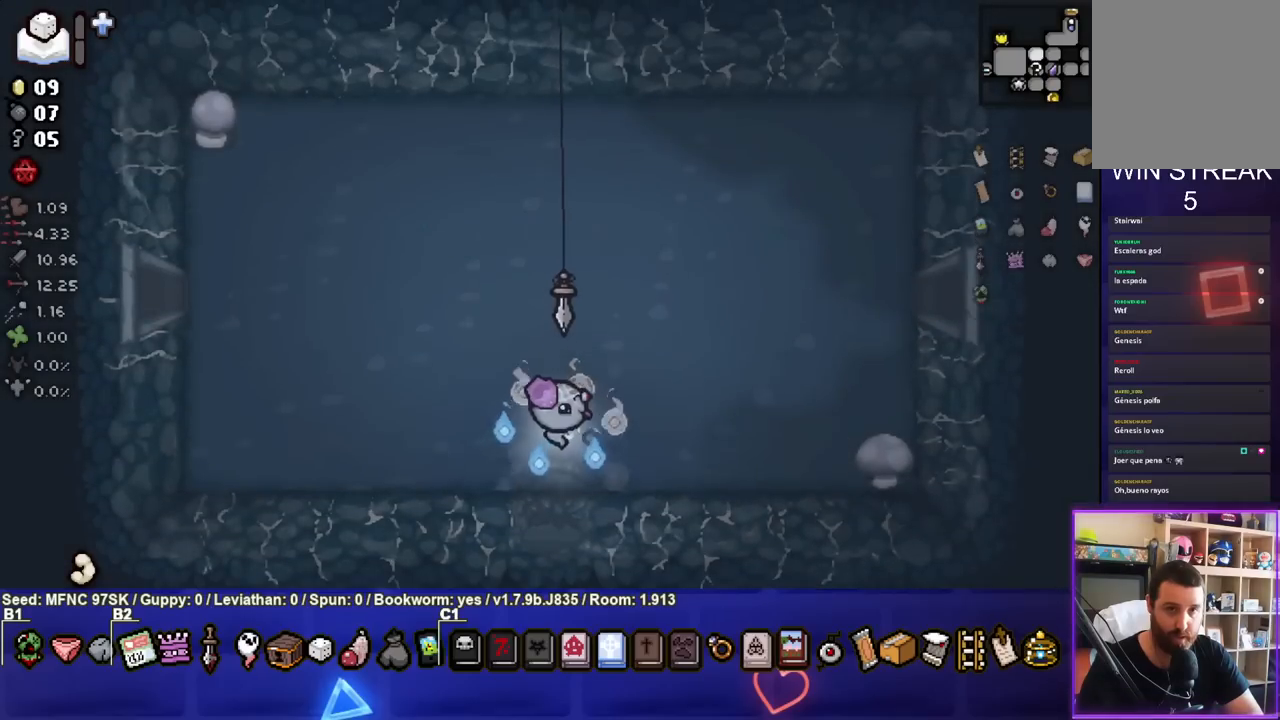
{"buttons": [], "left_stick": "right", "right_stick": "center", "events": []}
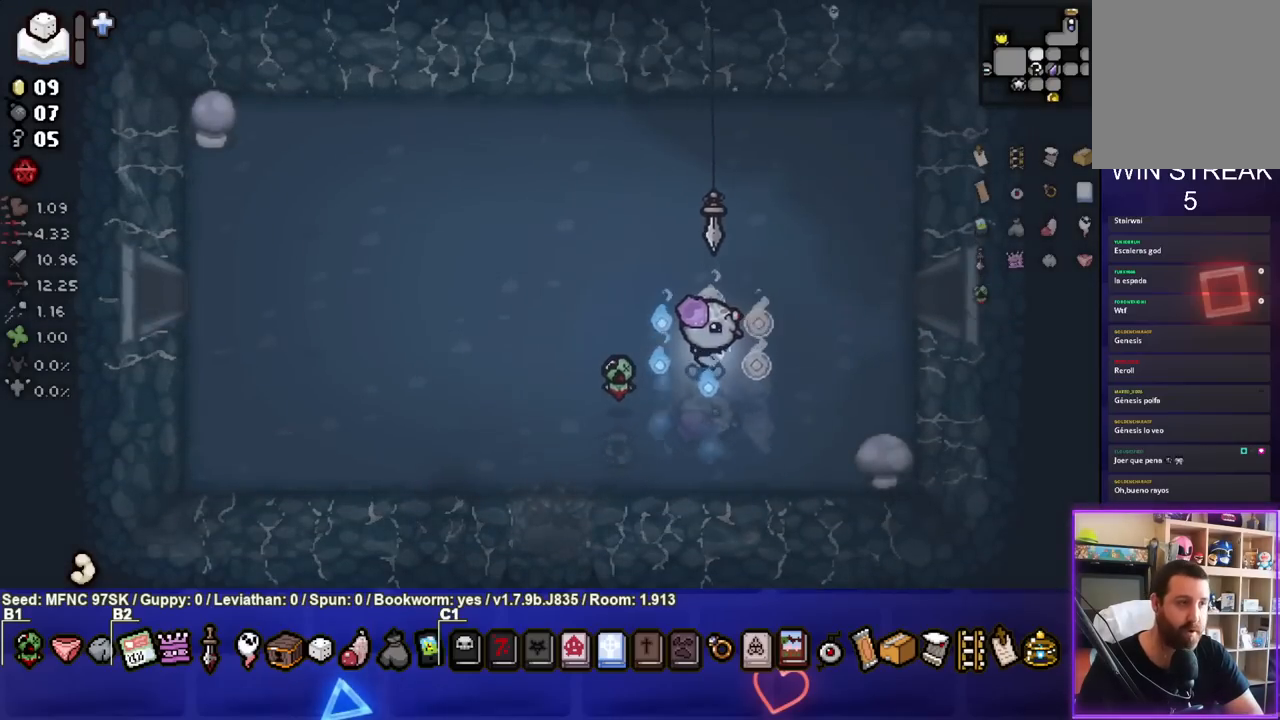
{"buttons": [], "left_stick": "right", "right_stick": "center", "events": []}